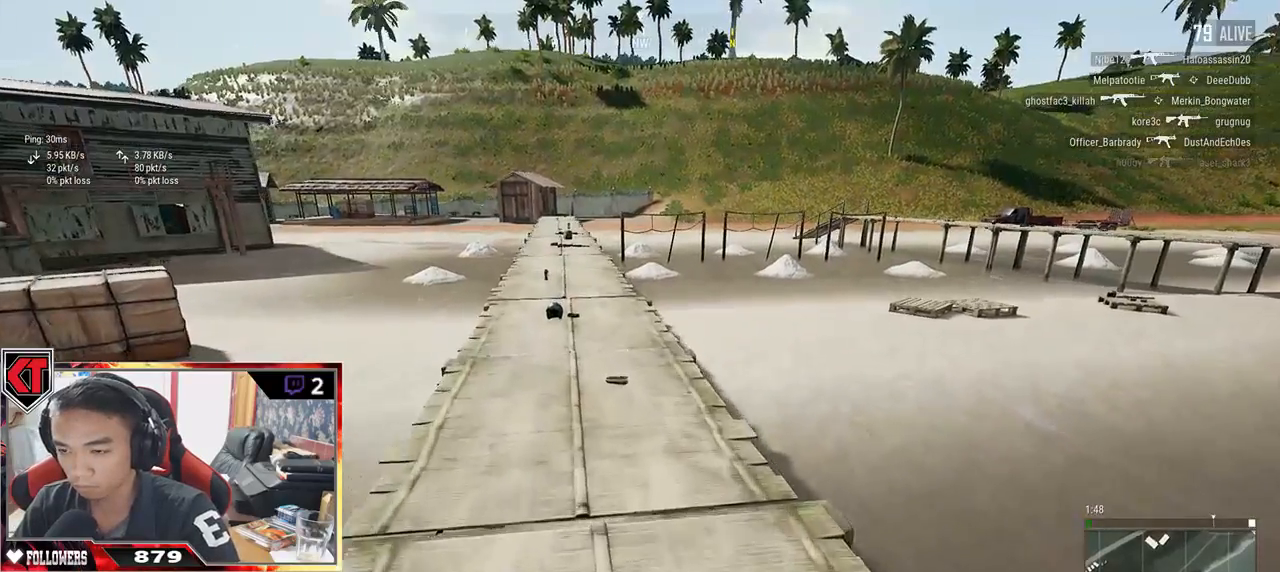
Gameplay with keyboard and mouse; each line is a JSON object with the keys and mouse buttons held at the frame after it. "events" lists presses ("down") and releases ("up") of "a", "c", "ctrl", "d", "e", "f", "r", "s", "shift", "space", "tab", "v", "w", "x", "z", "mouse_left", "mouse_wheel" and "mouse_right" between this image and that frame as [ms after this image, input, new state], when the widget could be followed in between. "mouse_left", "mouse_wheel", "mouse_right" = the "left", "wheel", "right" buttons of the "mouse" list. No other keys are recorded. "wheel" means that the mouse wheel is clicked or scrolled. Mouse movement is not recorded. Not read: q.
{"keys": ["tab", "w"], "mouse": [], "events": [[333, "shift", "up"], [467, "tab", "down"]]}
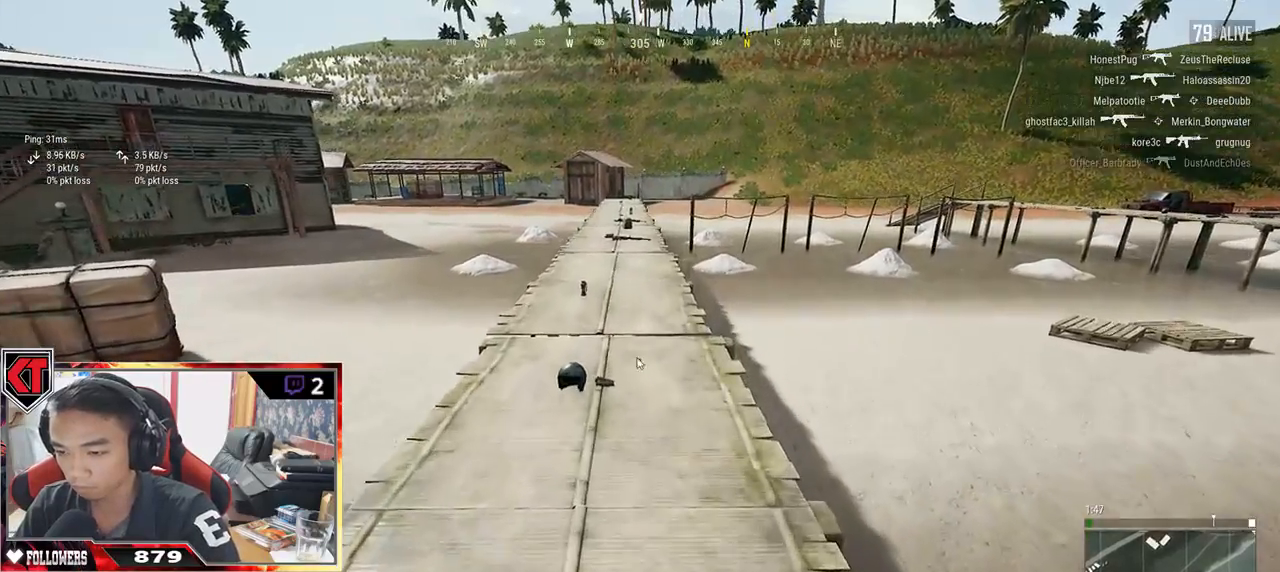
{"keys": ["a", "s"], "mouse": ["left"], "events": [[33, "tab", "up"], [83, "w", "up"], [117, "d", "down"], [217, "s", "down"], [383, "a", "down"], [383, "d", "up"], [433, "mouse_left", "down"]]}
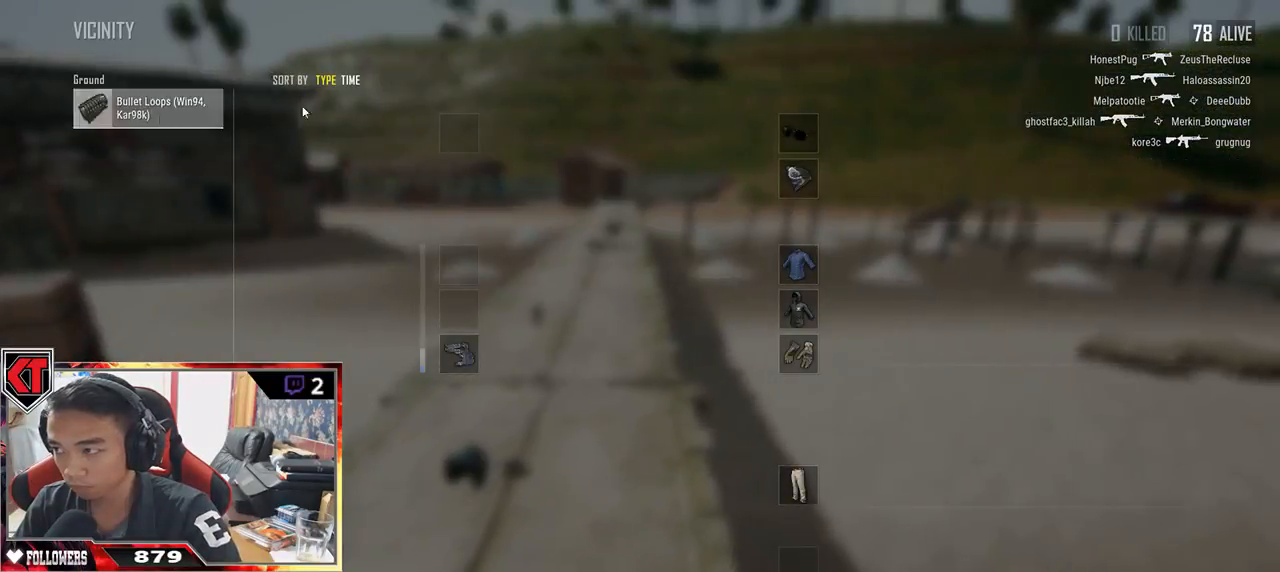
{"keys": ["w"], "mouse": [], "events": [[17, "s", "up"], [67, "mouse_left", "up"], [83, "a", "up"], [167, "w", "down"], [200, "tab", "down"], [317, "tab", "up"]]}
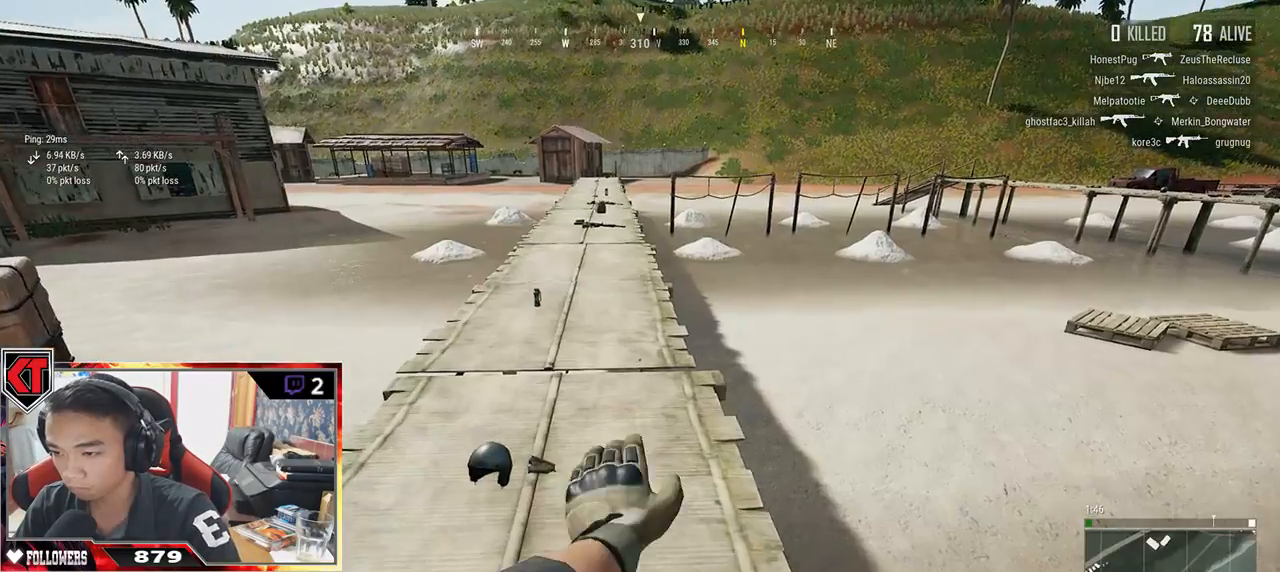
{"keys": ["a"], "mouse": [], "events": [[100, "tab", "down"], [217, "tab", "up"], [383, "a", "down"], [433, "w", "up"]]}
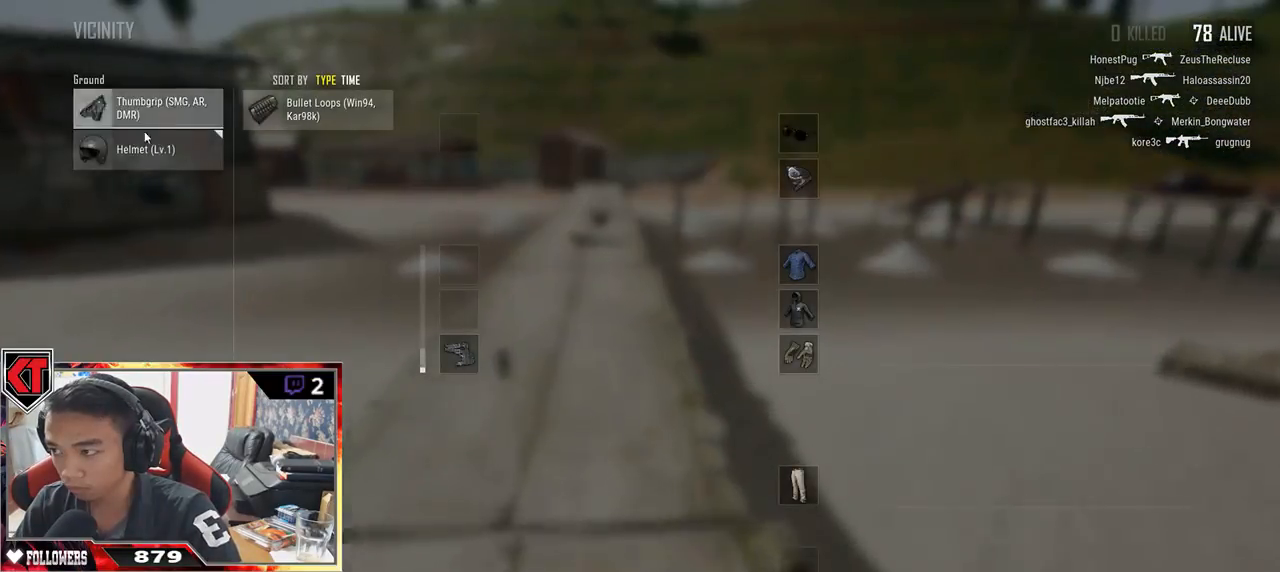
{"keys": ["w"], "mouse": [], "events": [[67, "mouse_left", "down"], [183, "d", "down"], [217, "a", "up"], [217, "mouse_left", "up"], [383, "mouse_left", "down"], [400, "w", "down"], [450, "d", "up"], [450, "mouse_left", "up"]]}
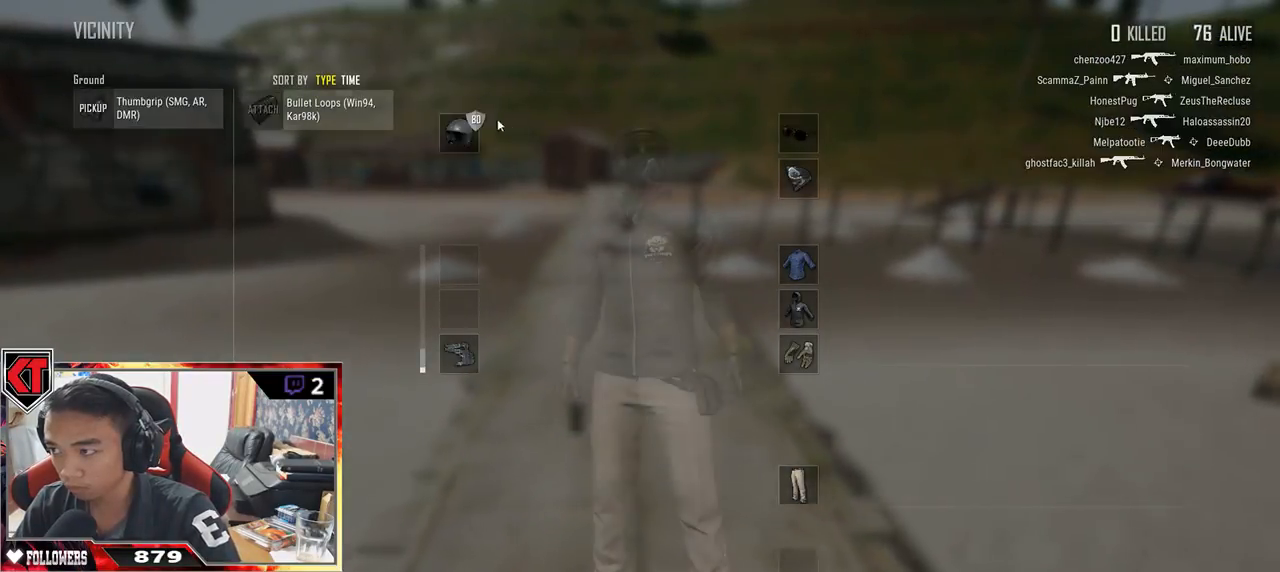
{"keys": ["shift", "w"], "mouse": []}
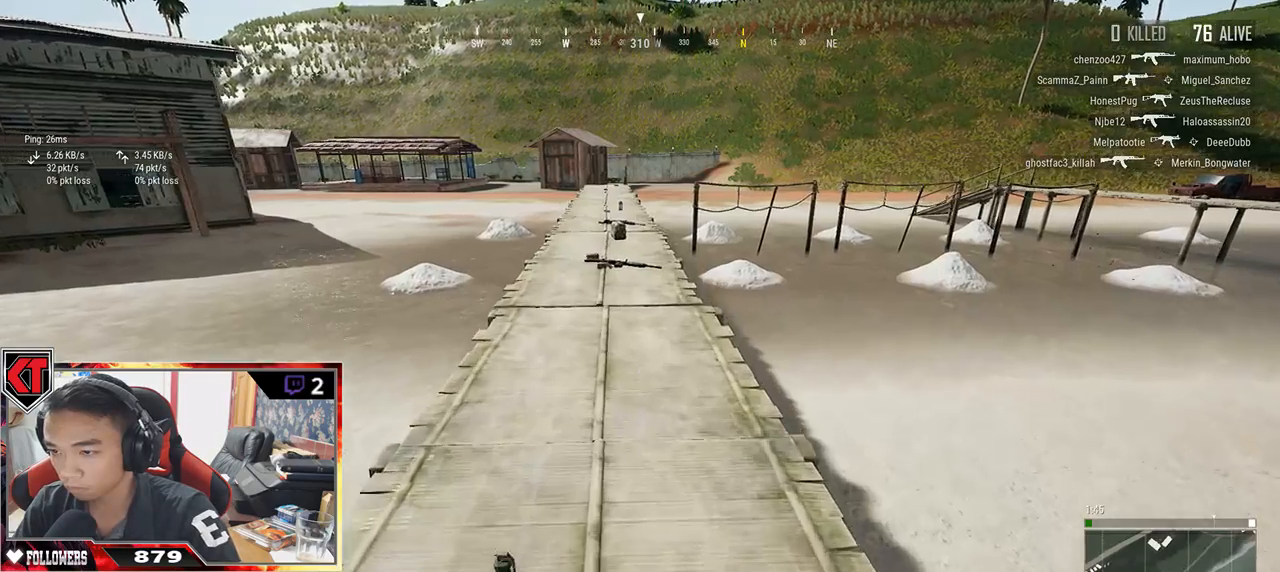
{"keys": ["shift", "w"], "mouse": [], "events": []}
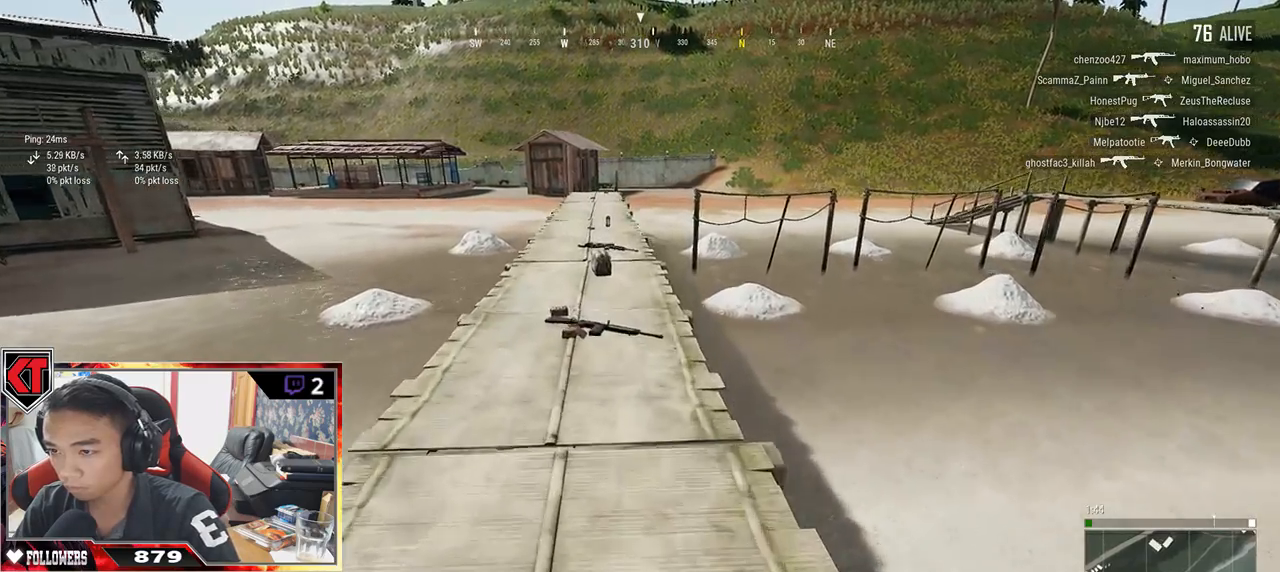
{"keys": ["shift", "w"], "mouse": [], "events": []}
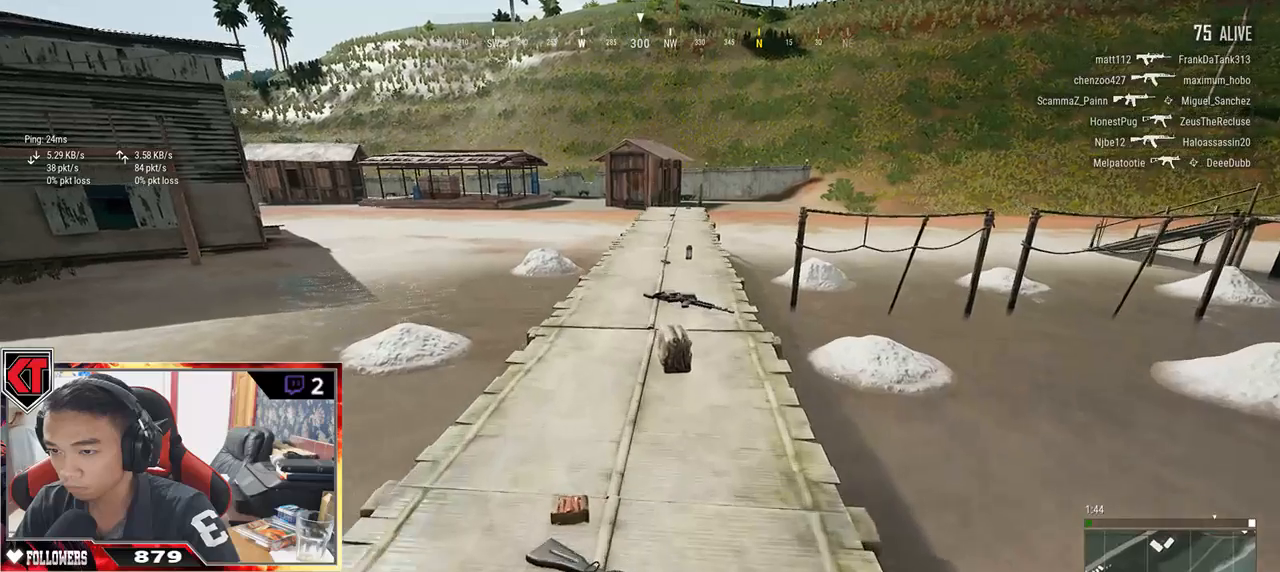
{"keys": ["d", "shift", "w"], "mouse": [], "events": [[383, "d", "down"]]}
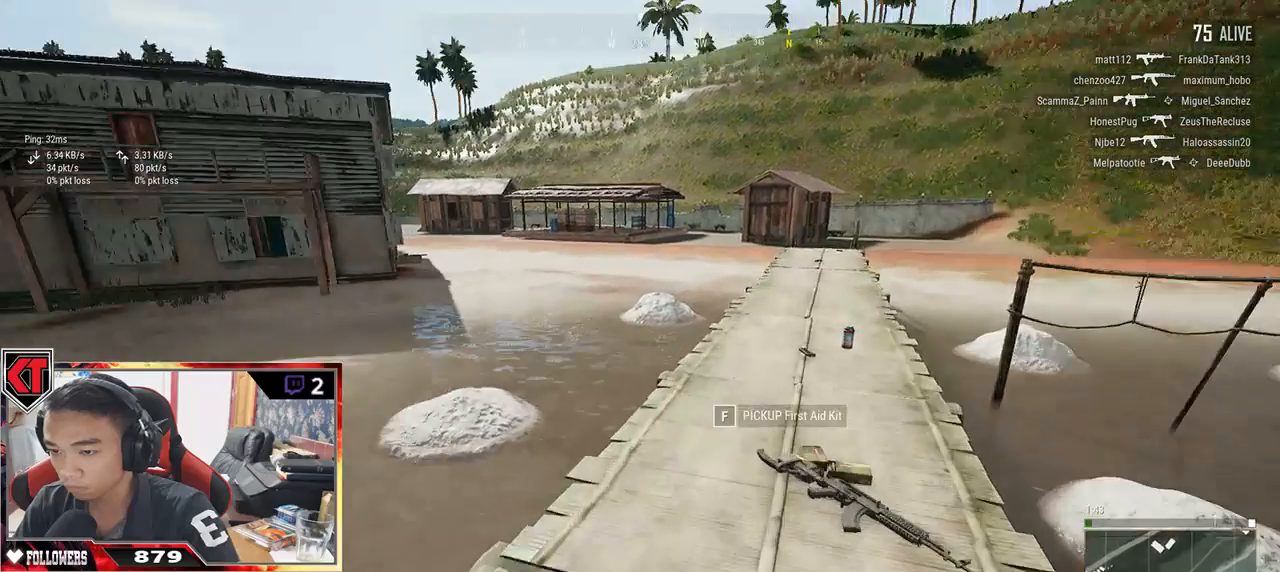
{"keys": ["d", "s"], "mouse": [], "events": [[50, "shift", "up"], [200, "tab", "down"], [317, "tab", "up"], [333, "w", "up"], [467, "s", "down"]]}
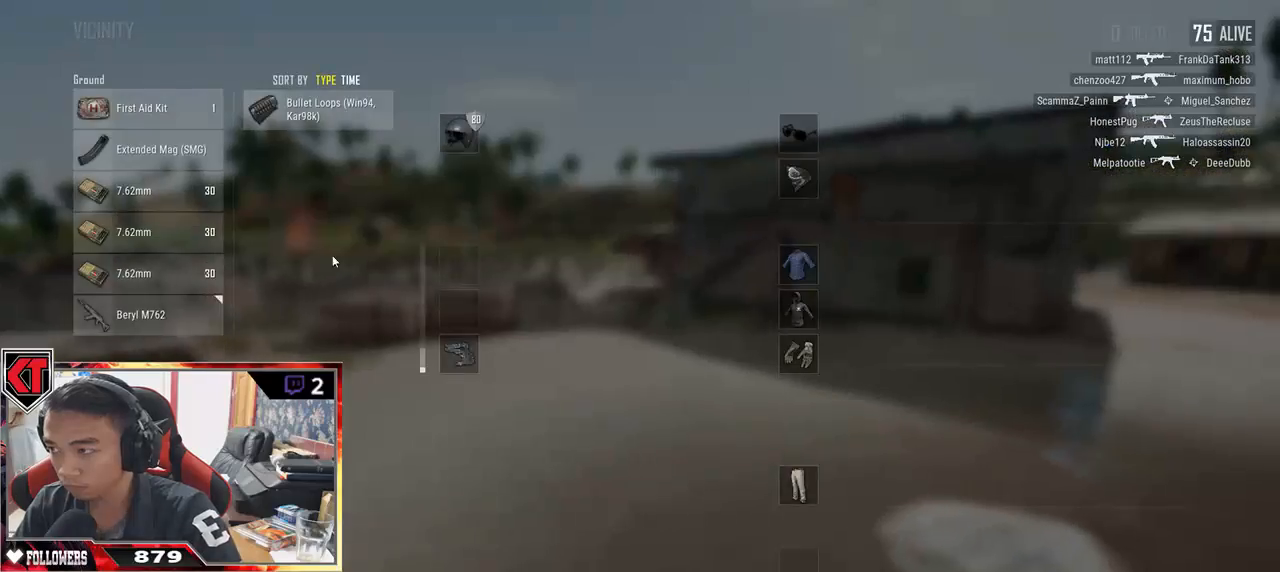
{"keys": ["d"], "mouse": ["left"], "events": [[150, "a", "down"], [200, "d", "up"], [300, "s", "up"], [383, "d", "down"], [400, "a", "up"], [467, "mouse_left", "down"]]}
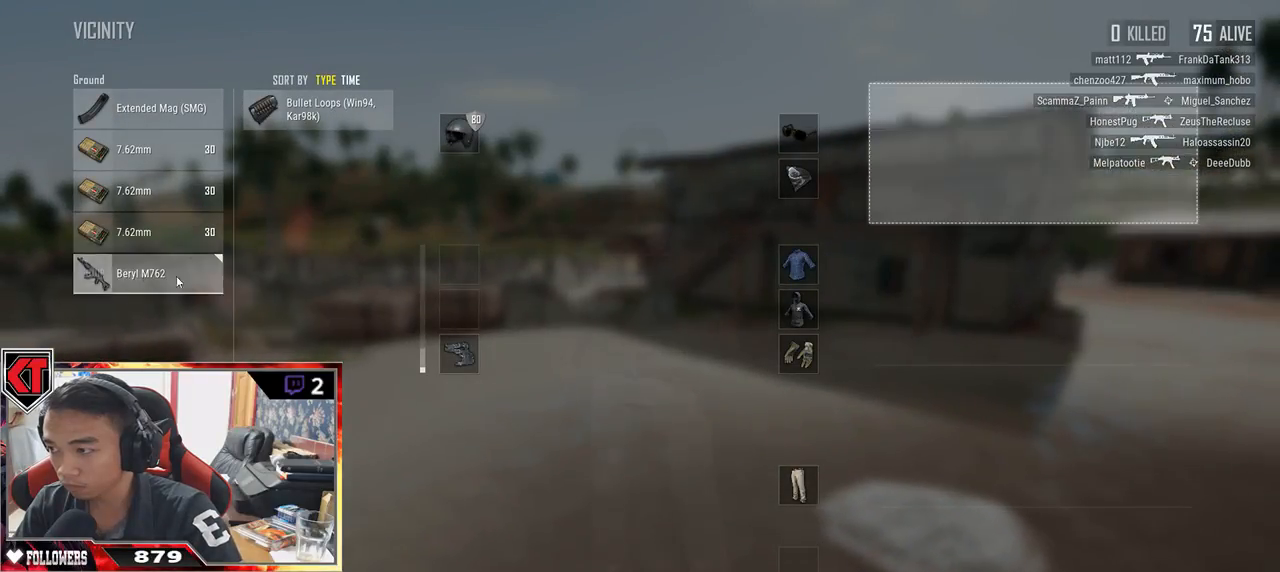
{"keys": ["d"], "mouse": [], "events": [[117, "mouse_left", "up"], [183, "a", "down"], [233, "d", "up"], [283, "mouse_left", "down"], [400, "mouse_left", "up"], [433, "d", "down"], [467, "a", "up"]]}
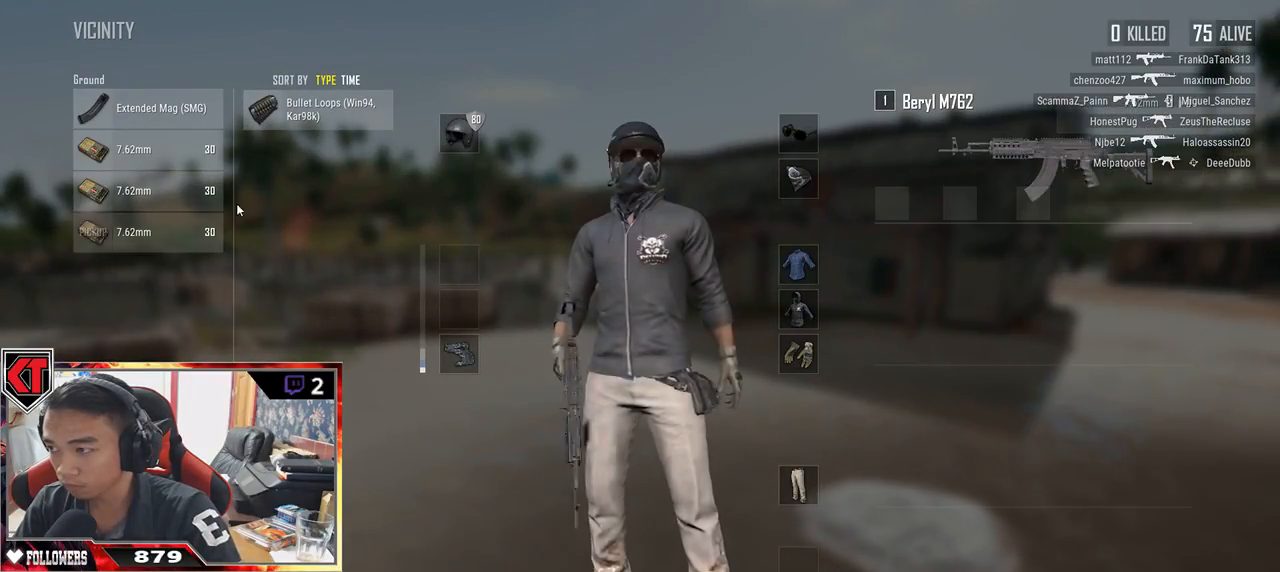
{"keys": ["d"], "mouse": [], "events": [[33, "mouse_left", "down"], [133, "mouse_left", "up"], [167, "a", "down"], [200, "d", "up"], [267, "mouse_left", "down"], [383, "mouse_left", "up"], [433, "a", "up"], [433, "d", "down"]]}
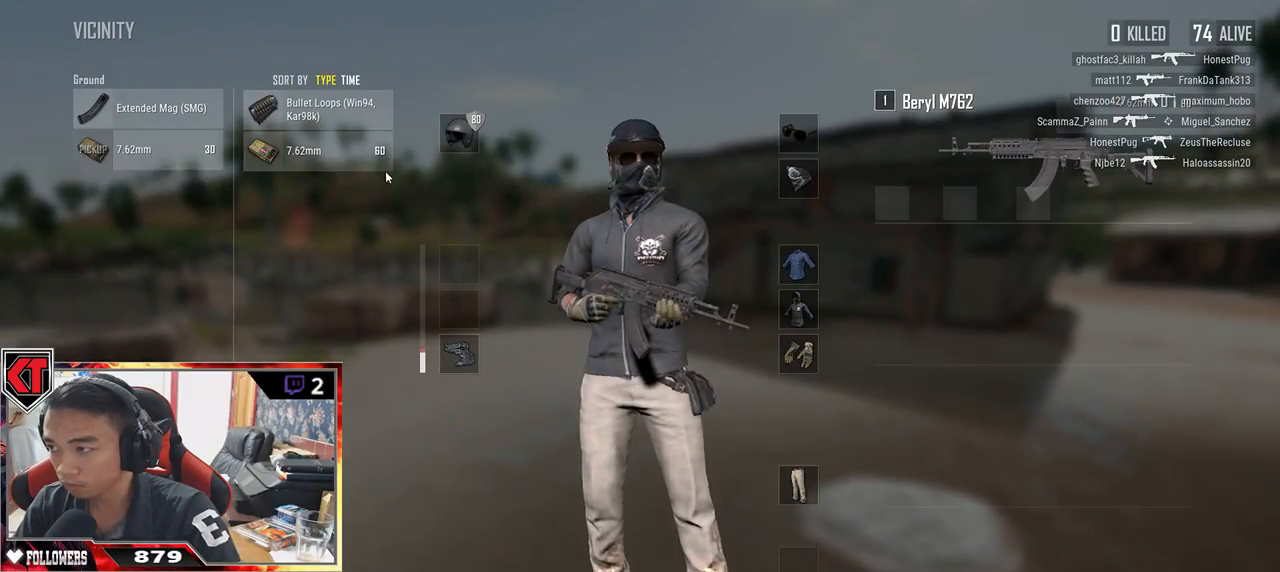
{"keys": ["w"], "mouse": [], "events": [[50, "tab", "down"], [133, "tab", "up"], [250, "s", "down"], [300, "d", "up"], [383, "r", "down"], [417, "s", "up"], [467, "r", "up"], [500, "w", "down"]]}
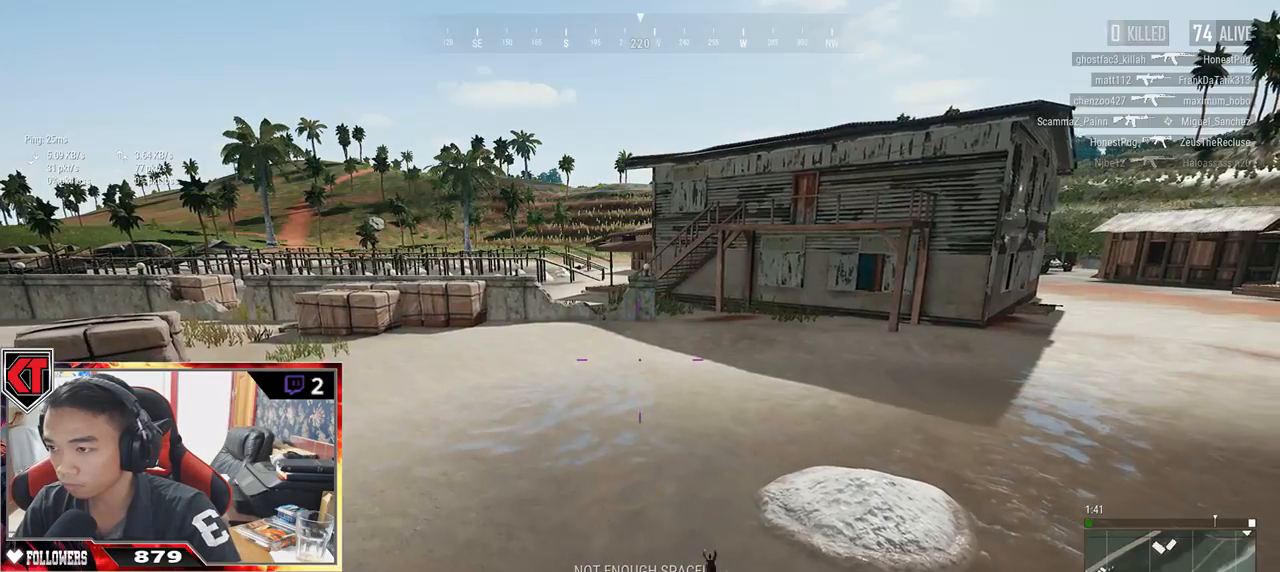
{"keys": ["d"], "mouse": [], "events": [[283, "d", "down"], [317, "w", "up"]]}
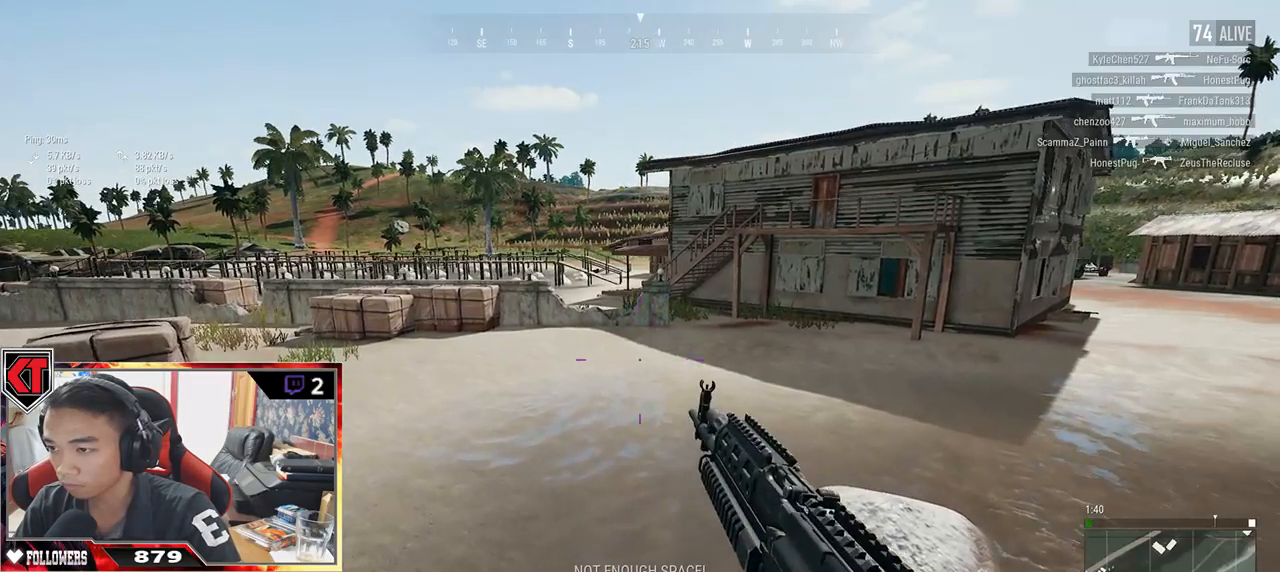
{"keys": ["d"], "mouse": [], "events": [[167, "s", "down"], [333, "s", "up"]]}
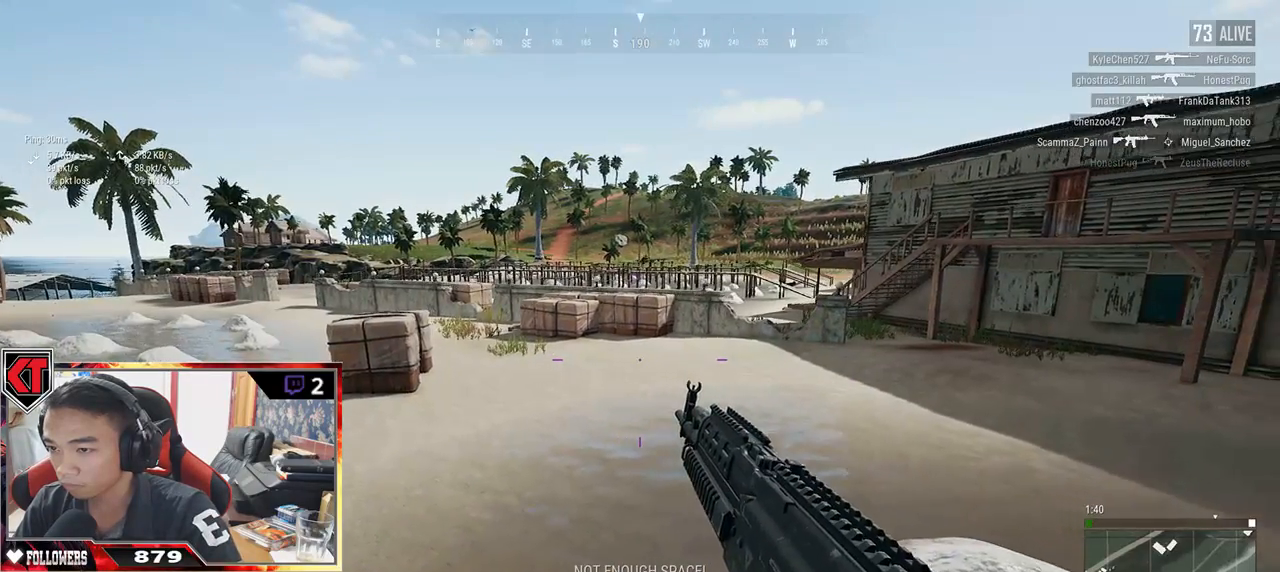
{"keys": ["d", "s"], "mouse": [], "events": [[217, "s", "down"]]}
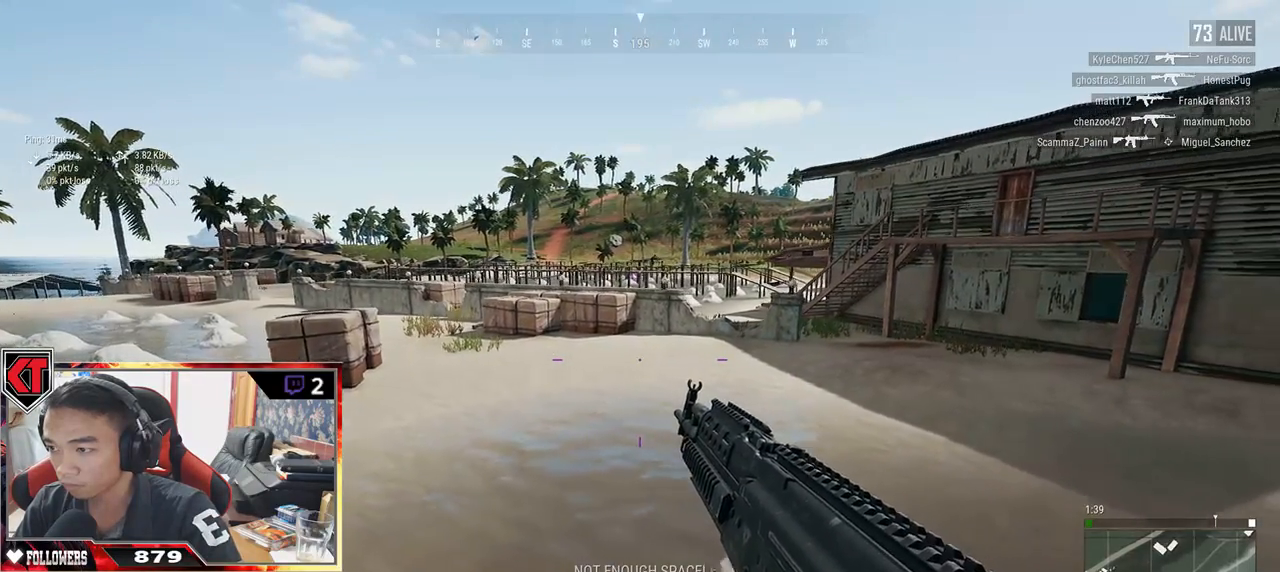
{"keys": ["a", "w"], "mouse": [], "events": [[33, "s", "up"], [83, "a", "down"], [100, "a", "up"], [217, "w", "down"], [383, "a", "down"], [483, "d", "up"]]}
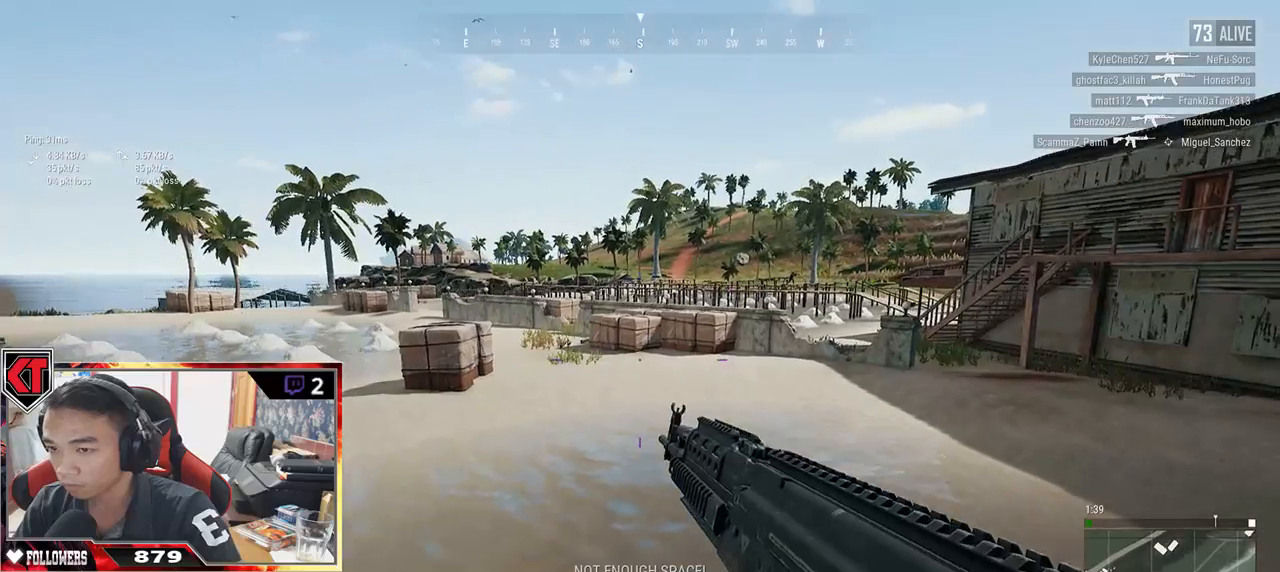
{"keys": ["a"], "mouse": [], "events": [[83, "w", "up"]]}
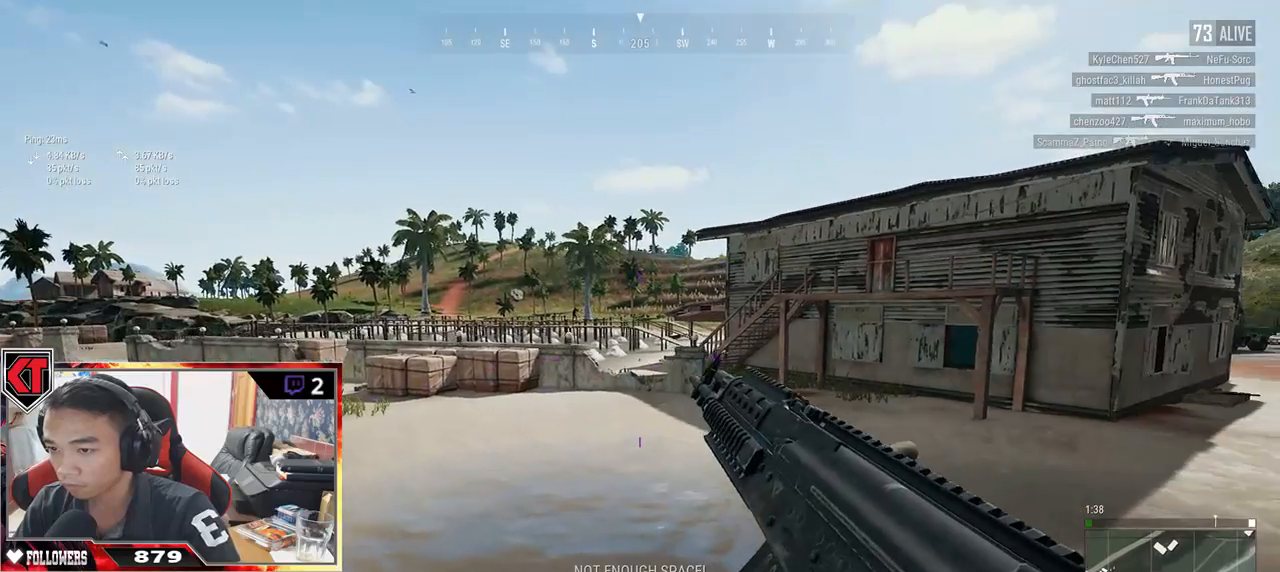
{"keys": ["d"], "mouse": [], "events": [[233, "ctrl", "down"], [400, "a", "up"], [400, "ctrl", "up"], [433, "d", "down"]]}
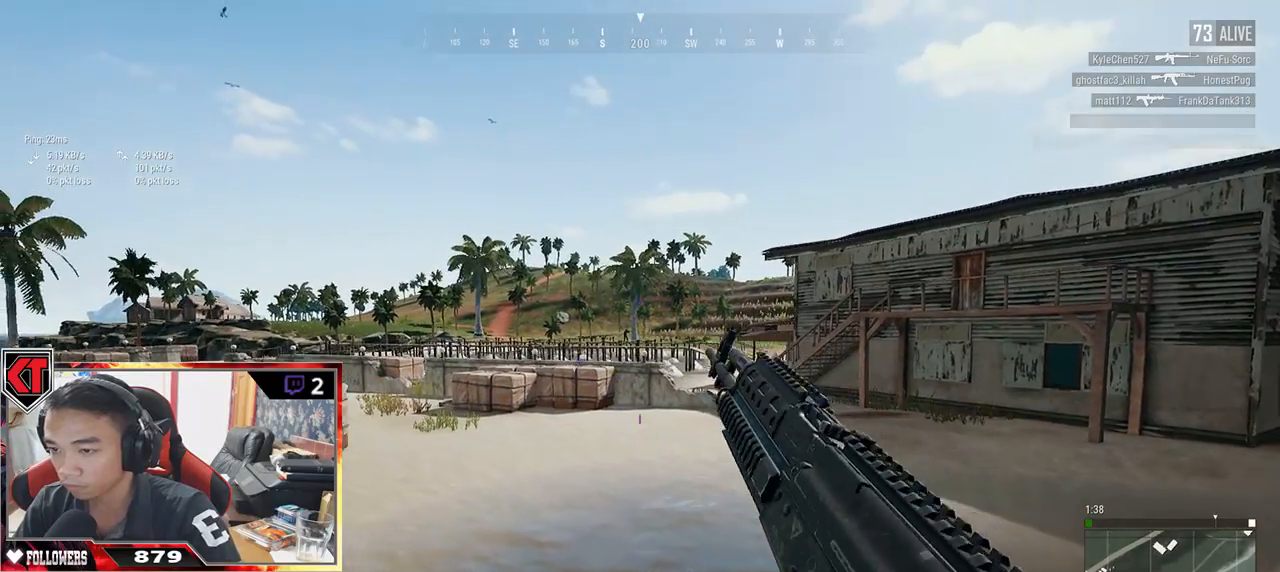
{"keys": ["e"], "mouse": [], "events": [[67, "d", "up"], [100, "mouse_right", "down"], [233, "mouse_right", "up"], [367, "e", "down"]]}
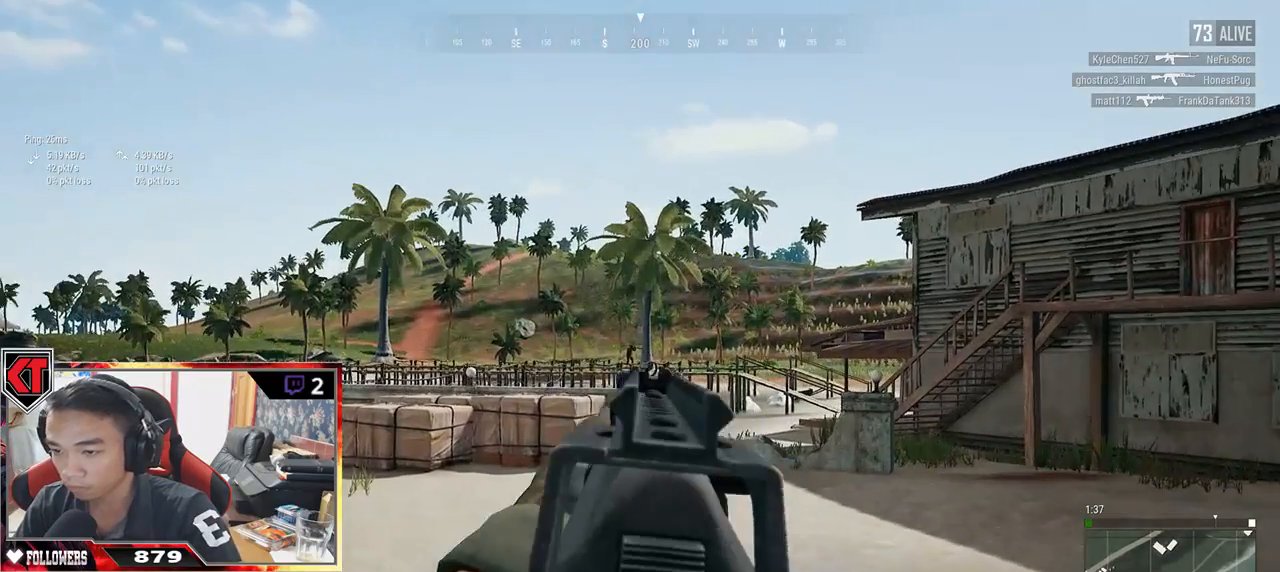
{"keys": ["e"], "mouse": [], "events": []}
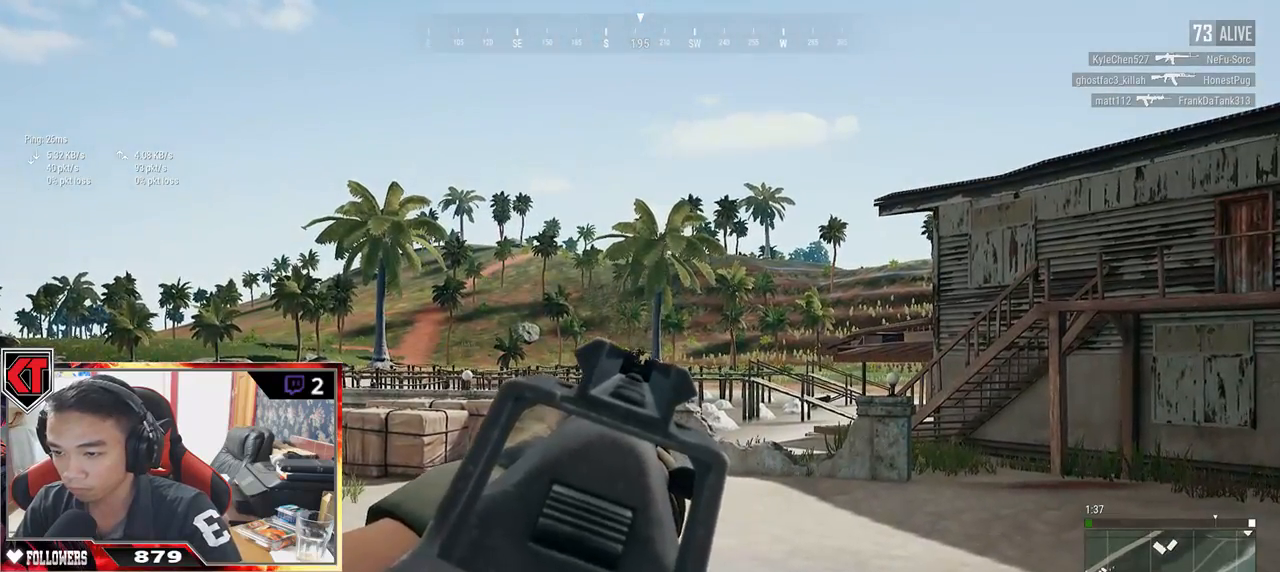
{"keys": ["e"], "mouse": ["left"], "events": [[17, "mouse_left", "down"], [133, "mouse_left", "up"], [317, "mouse_left", "down"], [383, "mouse_left", "up"], [500, "mouse_left", "down"]]}
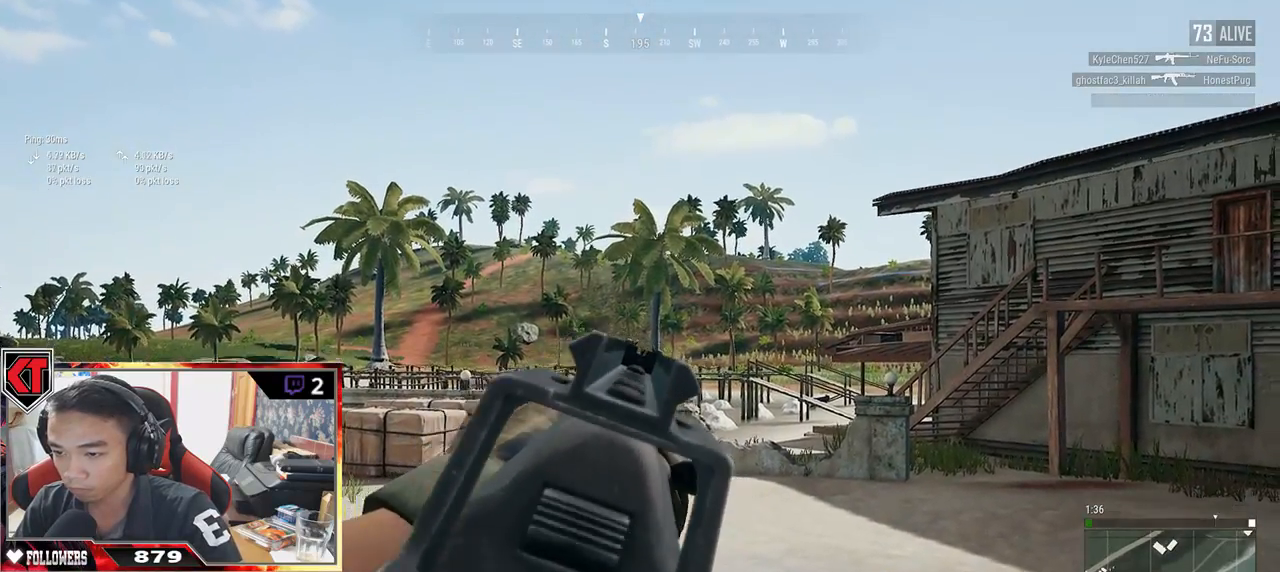
{"keys": ["e"], "mouse": [], "events": [[83, "mouse_left", "up"], [200, "mouse_left", "down"], [267, "mouse_left", "up"], [333, "mouse_left", "down"], [417, "mouse_left", "up"]]}
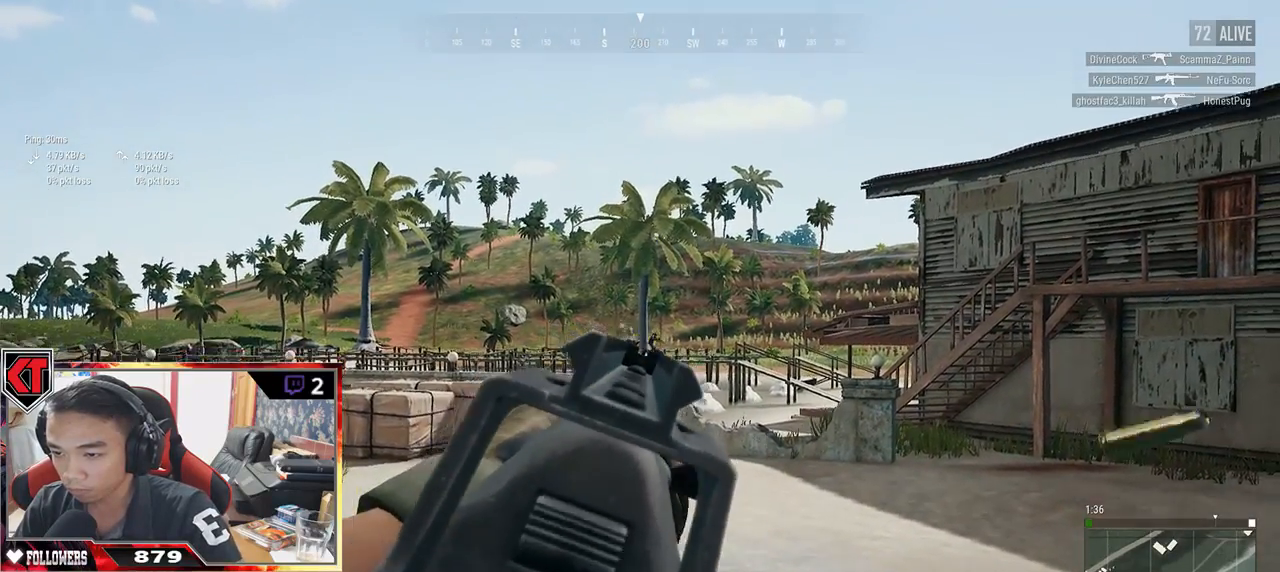
{"keys": ["e"], "mouse": [], "events": [[33, "mouse_left", "down"], [83, "mouse_left", "up"], [350, "mouse_left", "down"], [483, "mouse_left", "up"]]}
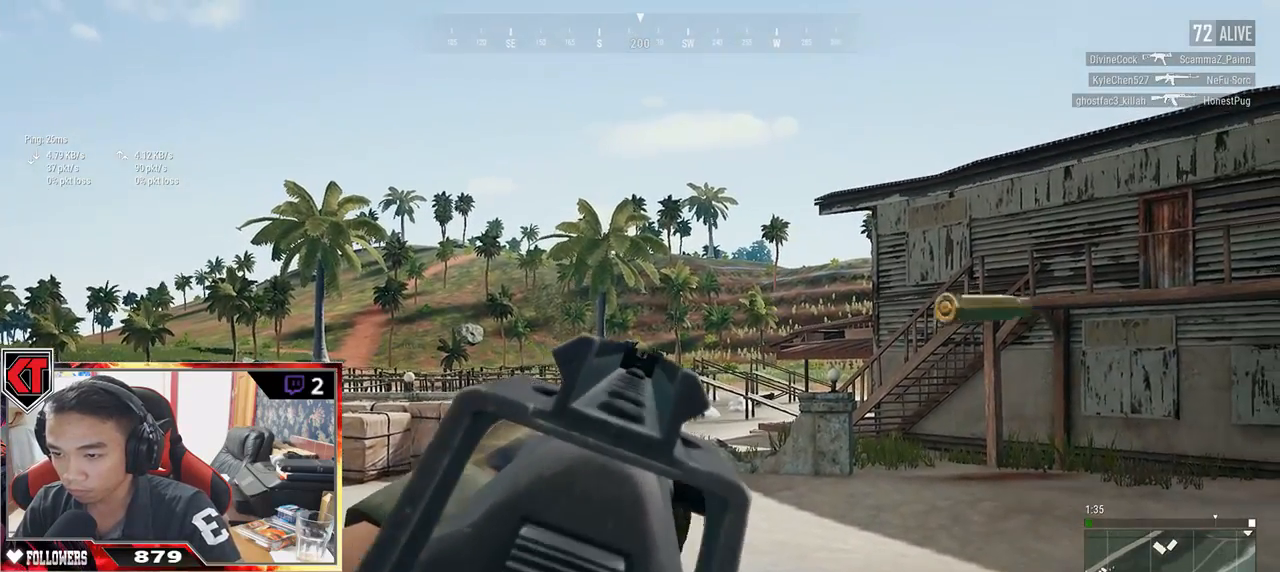
{"keys": ["e"], "mouse": [], "events": [[17, "mouse_left", "down"], [117, "mouse_left", "up"], [150, "mouse_left", "down"], [250, "mouse_left", "up"]]}
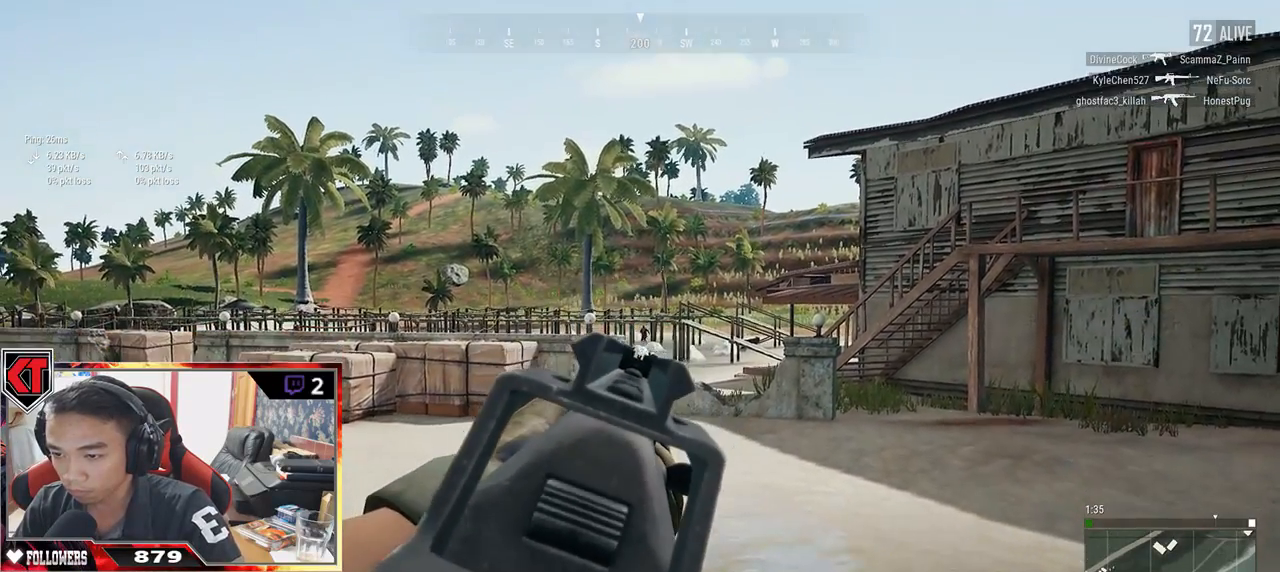
{"keys": ["e"], "mouse": [], "events": [[317, "mouse_left", "down"], [417, "mouse_left", "up"]]}